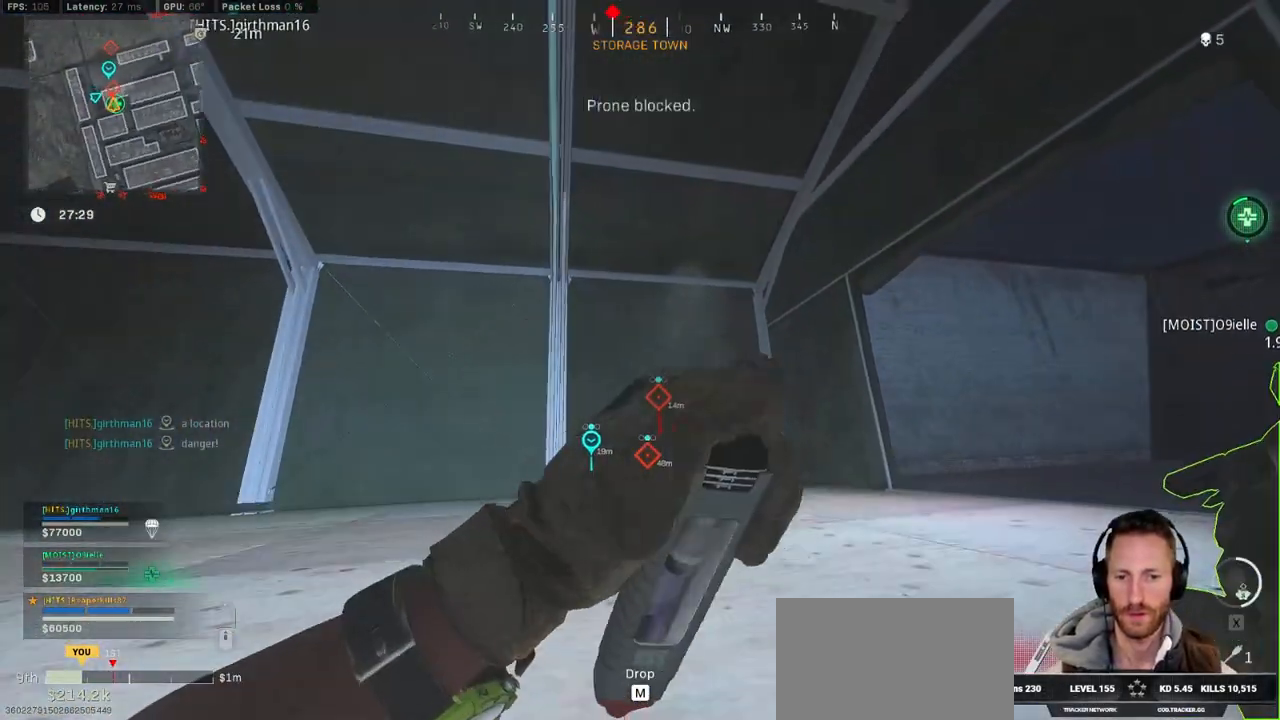
Gameplay with keyboard and mouse; each line is a JSON object with the keys and mouse buttons held at the frame after it. "events" lists presses ("down") and releases ("up") of "1", "2", "3", "4", "5", "a", "alt", "b", "c", "ctrl", "d", "e", "f", "g", "q", "r", "s", "shift", "space", "t", "tab", "v", "w", "x", "z", "mouse_left", "mouse_wheel", "mouse_right", "mouse_mb4" and "mouse_mb5" between this image and that frame as [ms after this image, input, new state], when the widget could be followed in between. "mouse_left", "mouse_wheel", "mouse_right", "mouse_mb4", "mouse_mb5" = the "left", "wheel", "right", "mb4", "mb5" buttons of the "mouse" list. No other keys are recorded. "wheel" means that the mouse wheel is clicked or scrolled. Mouse movement is not recorded.
{"keys": ["f", "s"], "mouse": [], "events": [[17, "z", "down"], [133, "z", "up"]]}
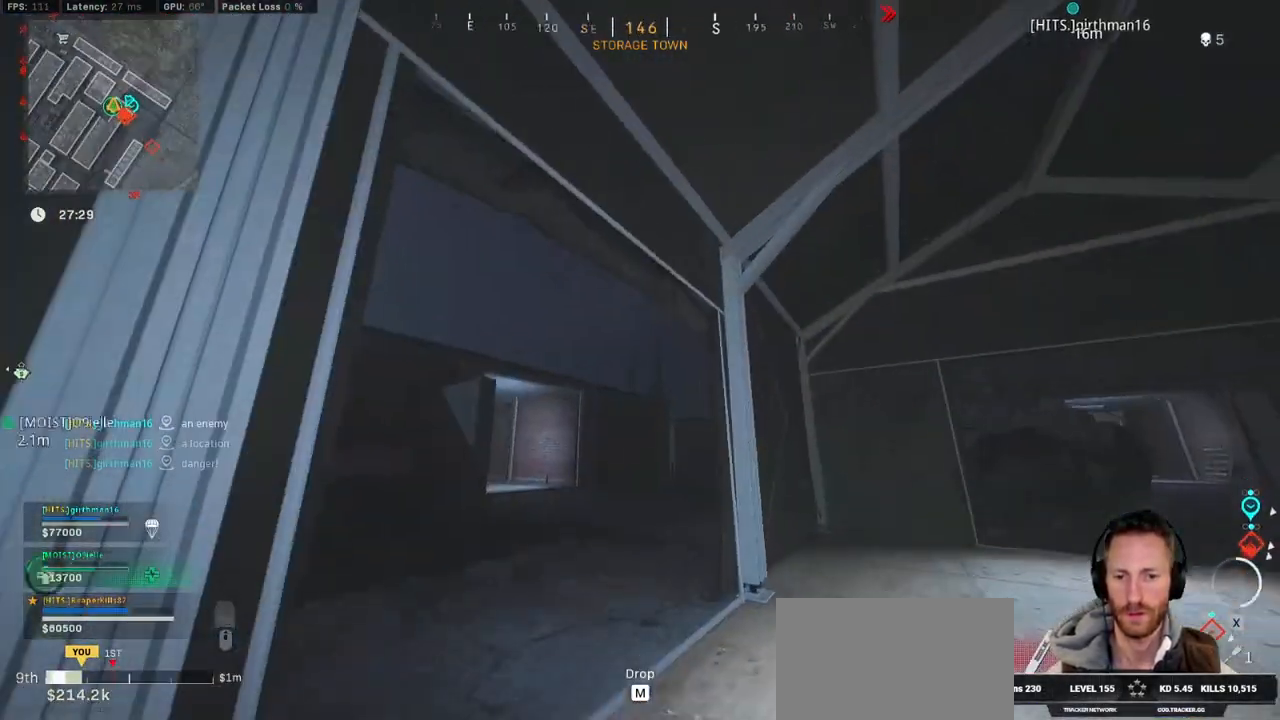
{"keys": ["f", "s"], "mouse": [], "events": [[283, "z", "down"], [417, "z", "up"]]}
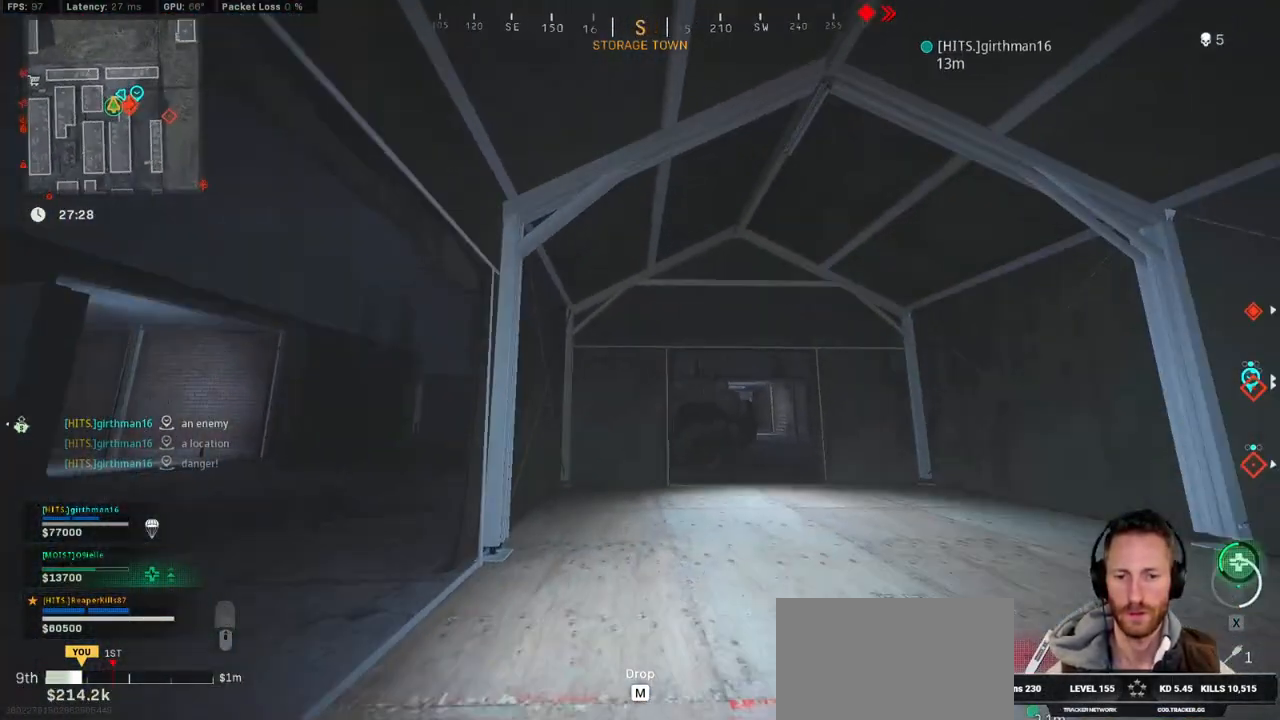
{"keys": ["f", "s"], "mouse": [], "events": []}
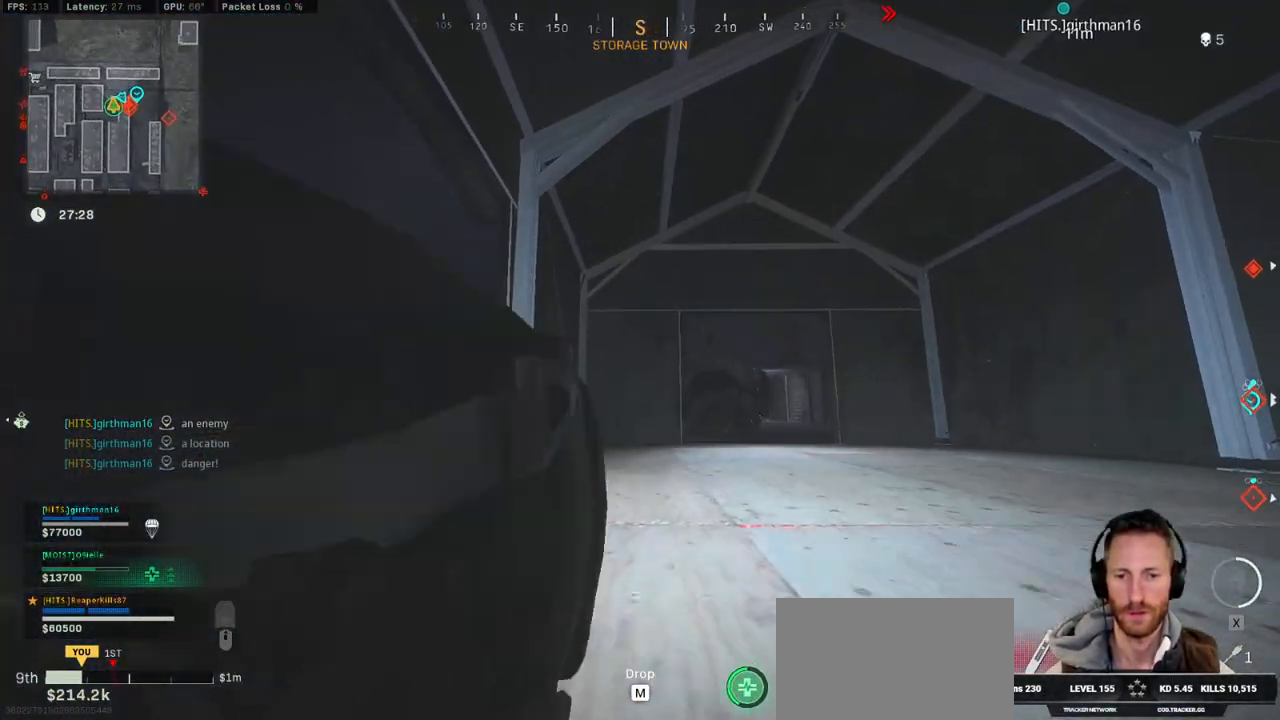
{"keys": ["f", "s"], "mouse": [], "events": []}
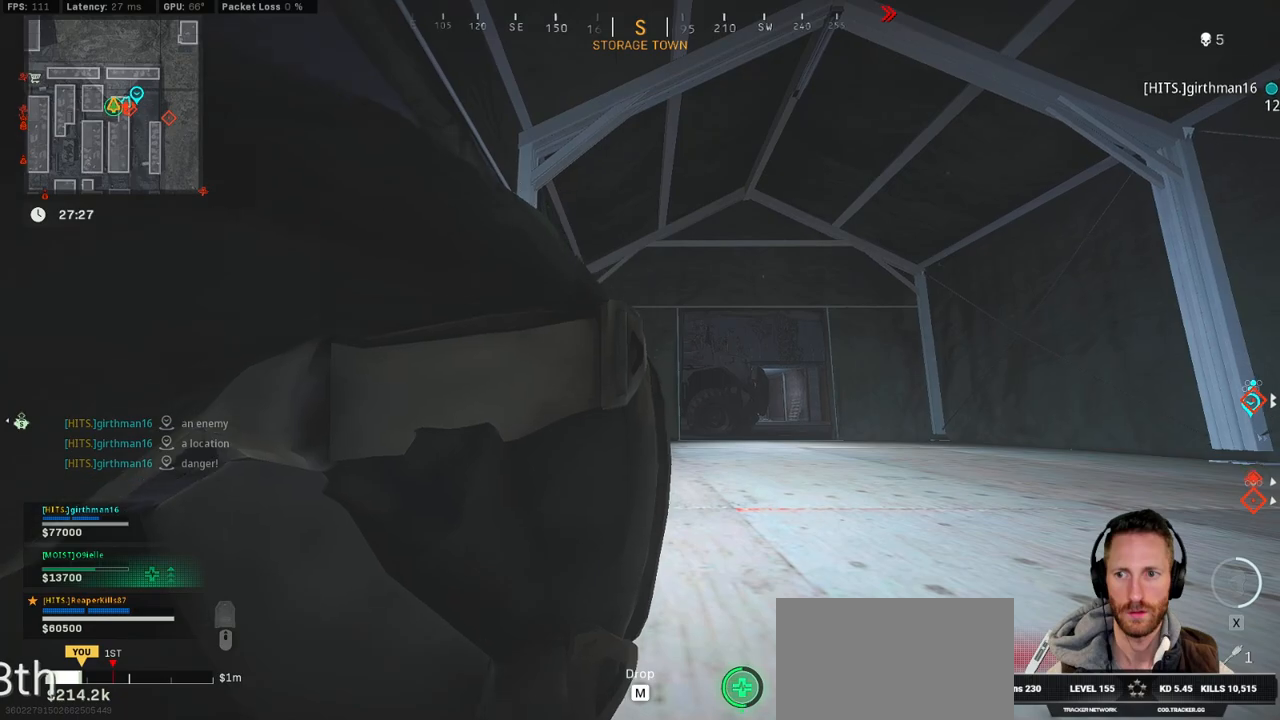
{"keys": ["f", "s"], "mouse": [], "events": []}
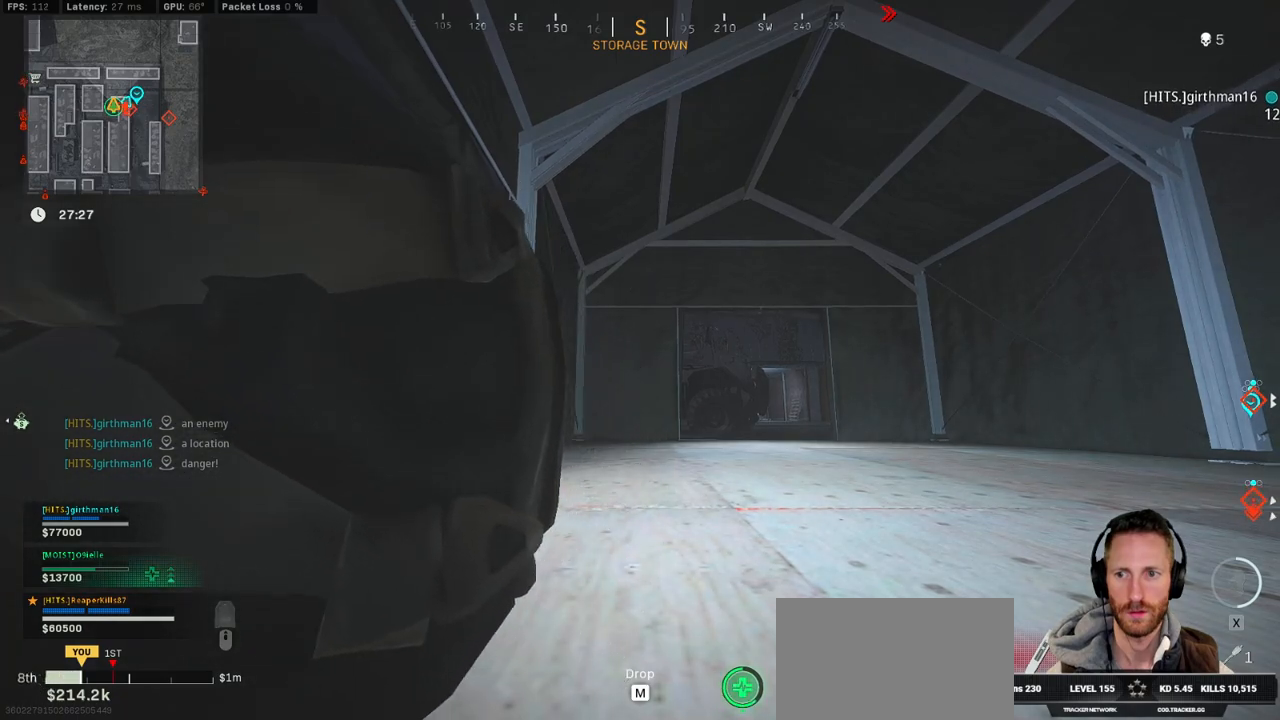
{"keys": ["f", "s"], "mouse": [], "events": [[133, "ctrl", "down"], [333, "ctrl", "up"]]}
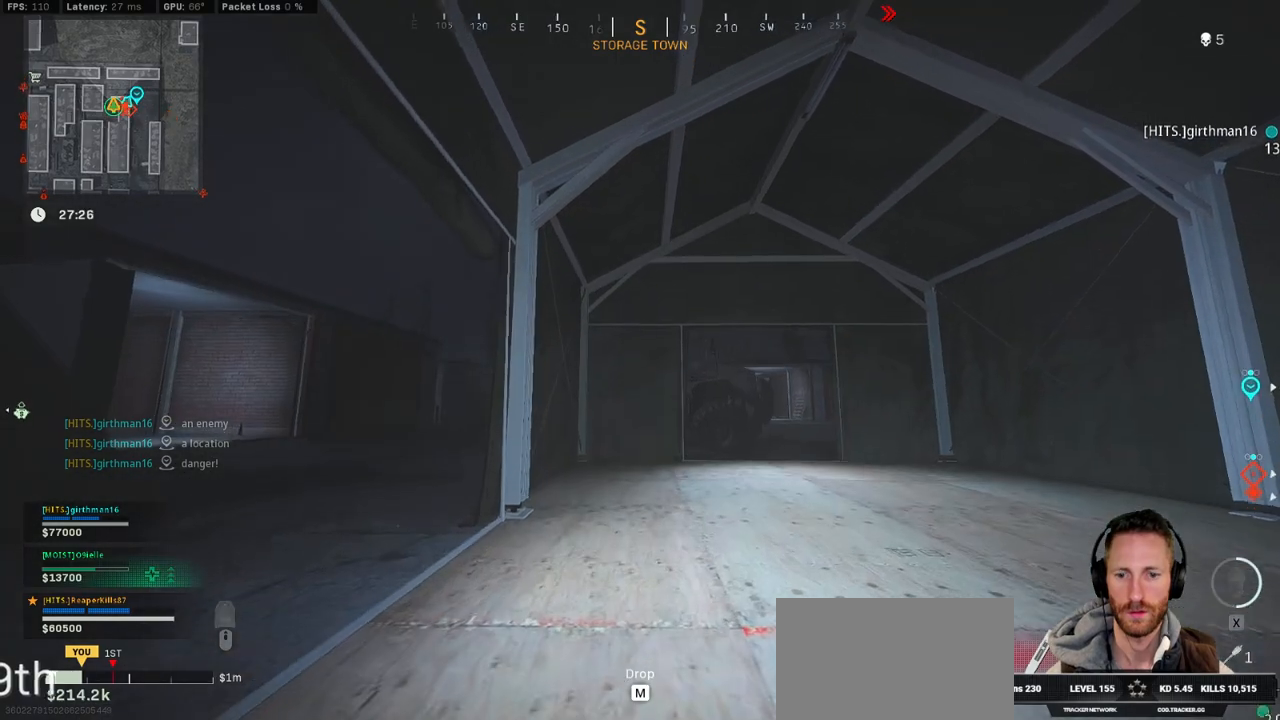
{"keys": ["f", "s"], "mouse": [], "events": []}
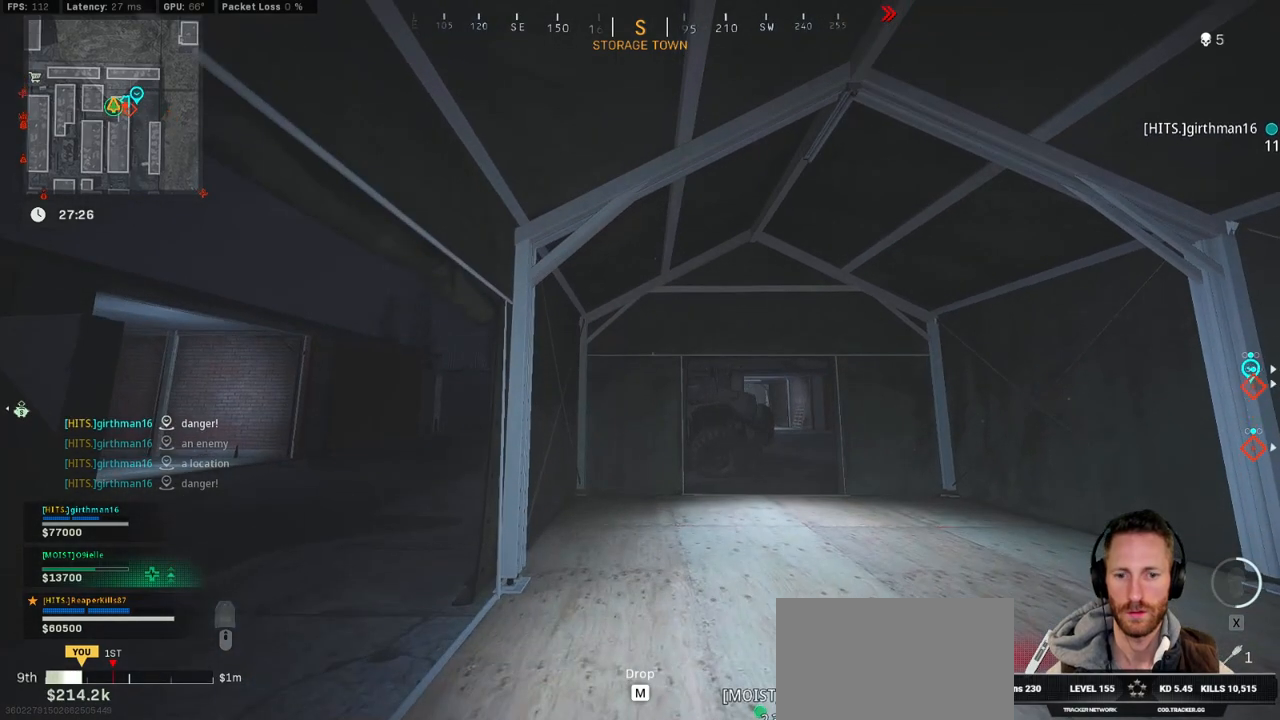
{"keys": ["f", "s"], "mouse": [], "events": [[317, "s", "up"], [383, "s", "down"]]}
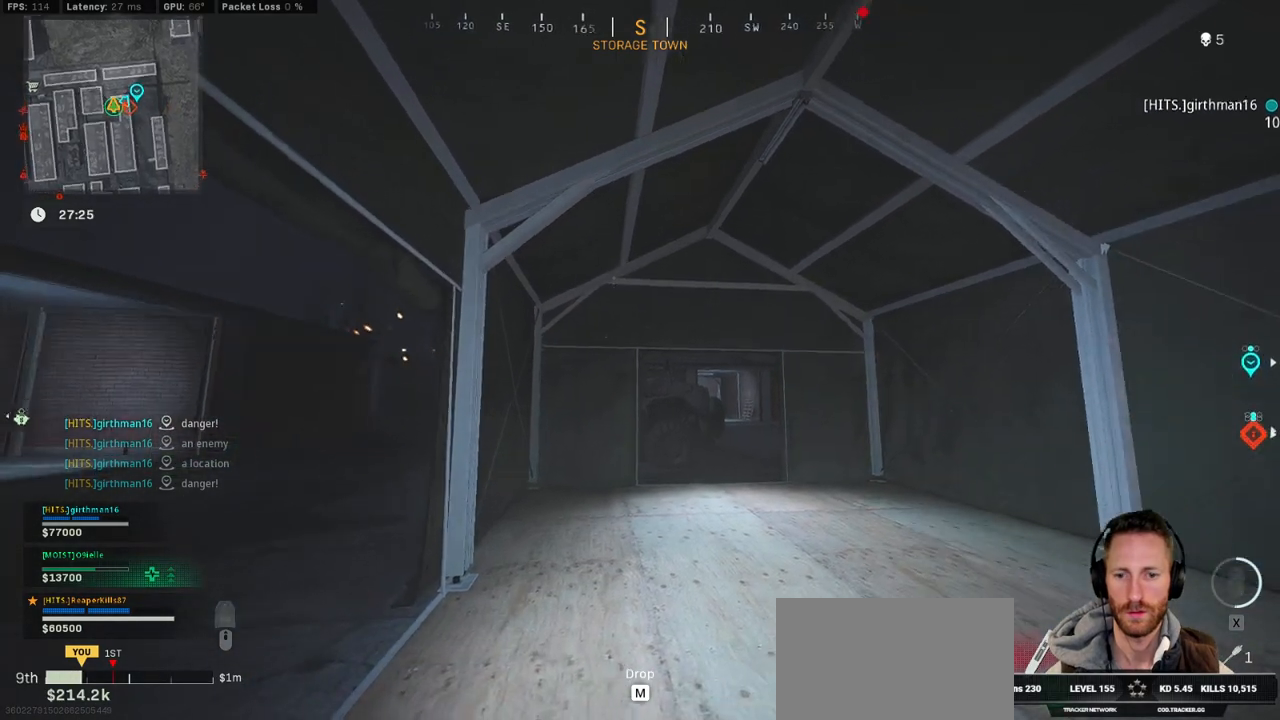
{"keys": ["f", "s"], "mouse": [], "events": []}
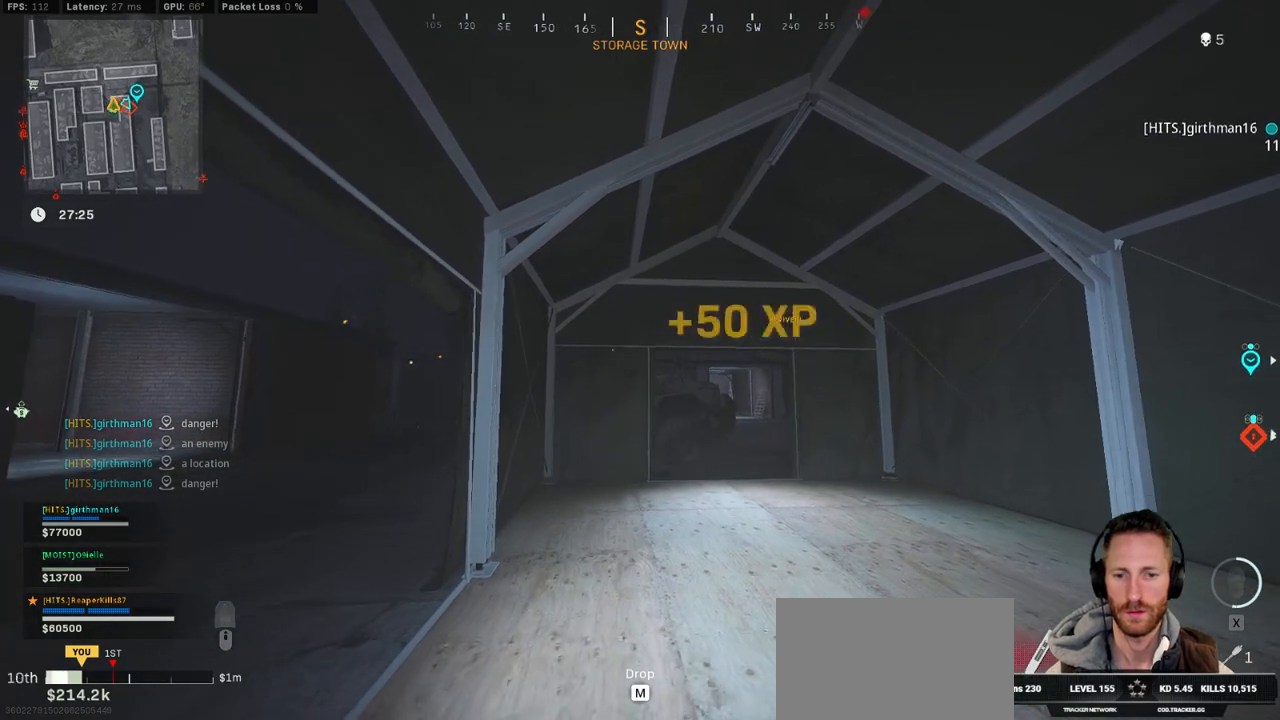
{"keys": ["f"], "mouse": [], "events": [[450, "s", "up"]]}
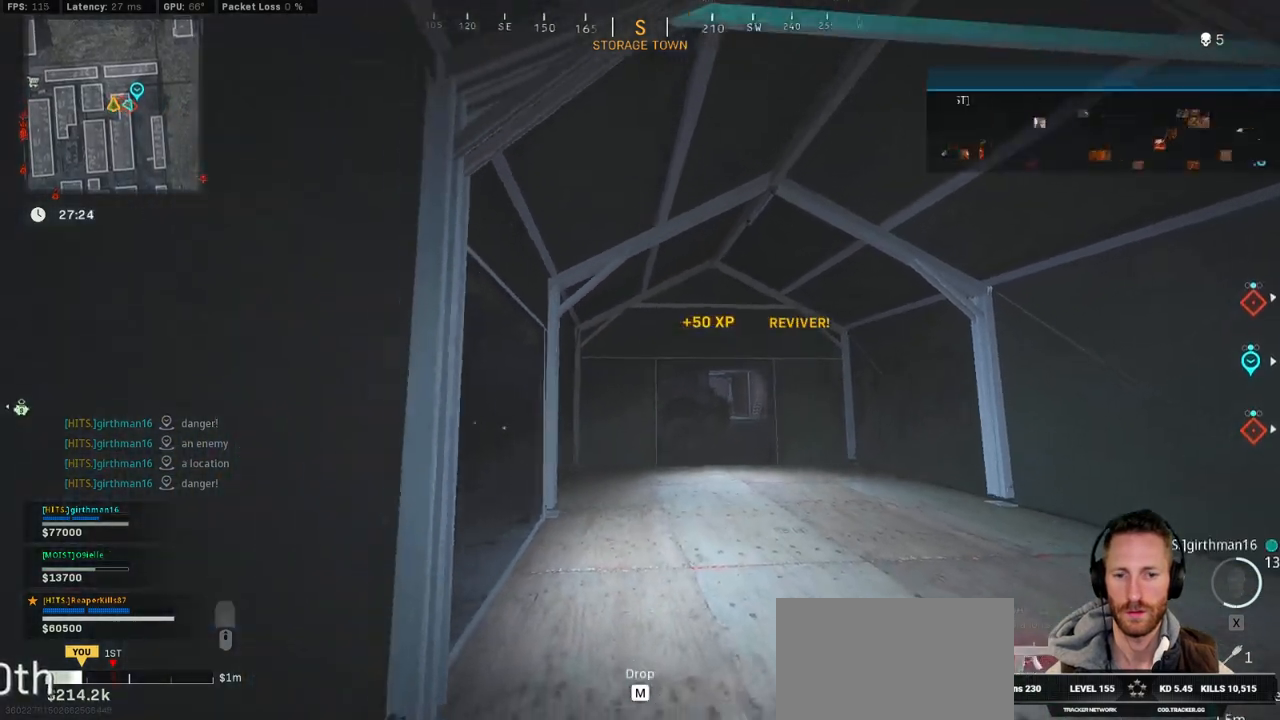
{"keys": ["shift", "w"], "mouse": [], "events": [[83, "f", "up"], [83, "w", "down"], [167, "shift", "down"], [250, "e", "down"], [367, "e", "up"]]}
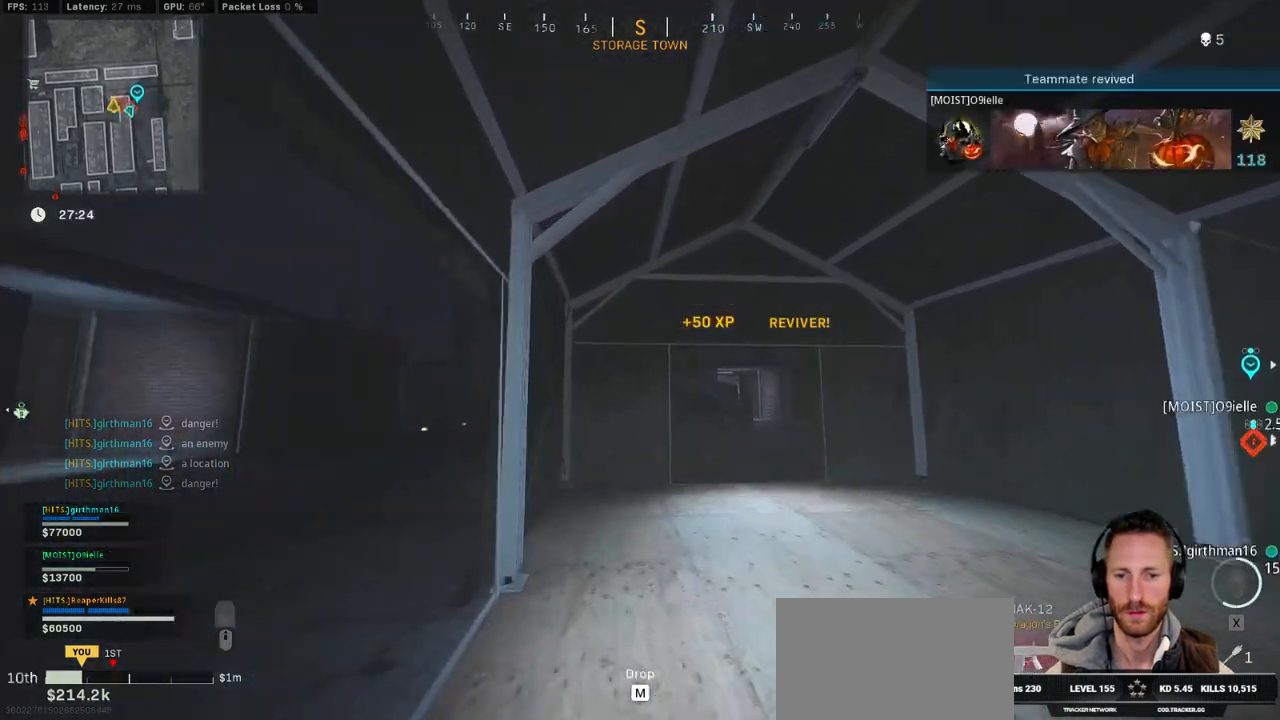
{"keys": ["shift", "w"], "mouse": [], "events": [[33, "d", "down"], [167, "d", "up"], [300, "e", "down"], [450, "e", "up"]]}
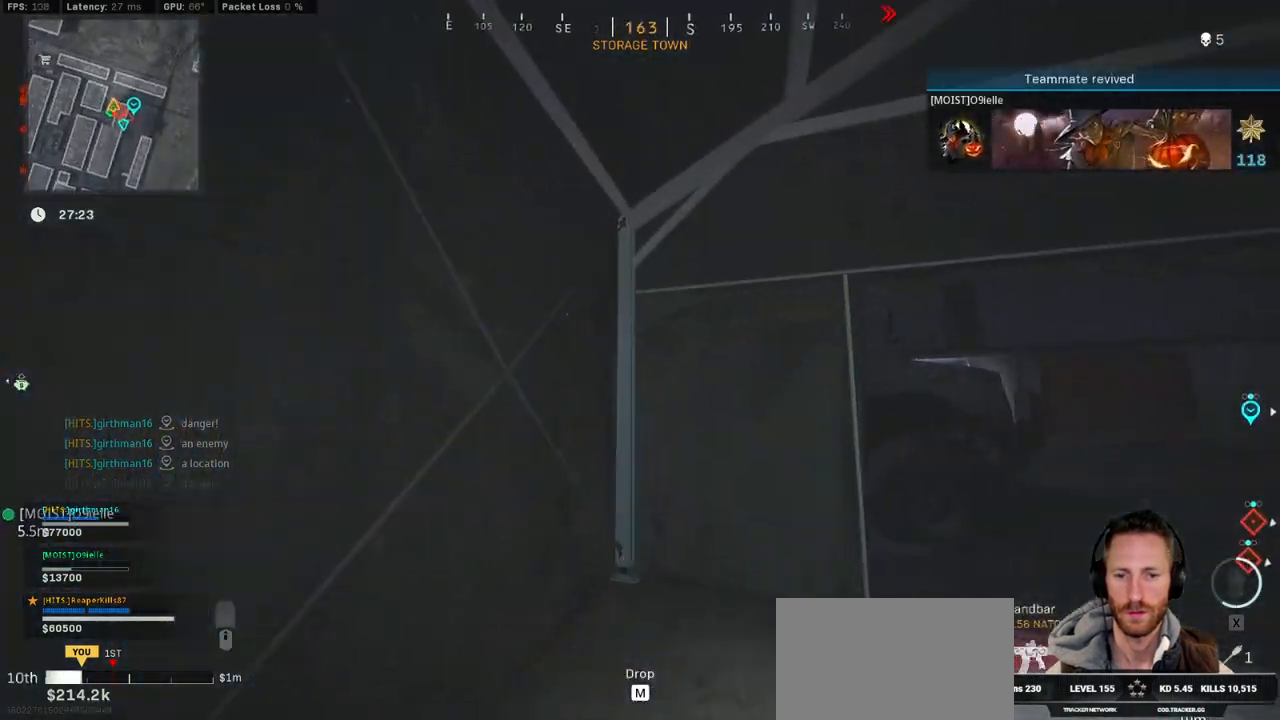
{"keys": ["d", "s"], "mouse": [], "events": [[150, "d", "down"], [183, "shift", "up"], [200, "w", "up"], [400, "s", "down"]]}
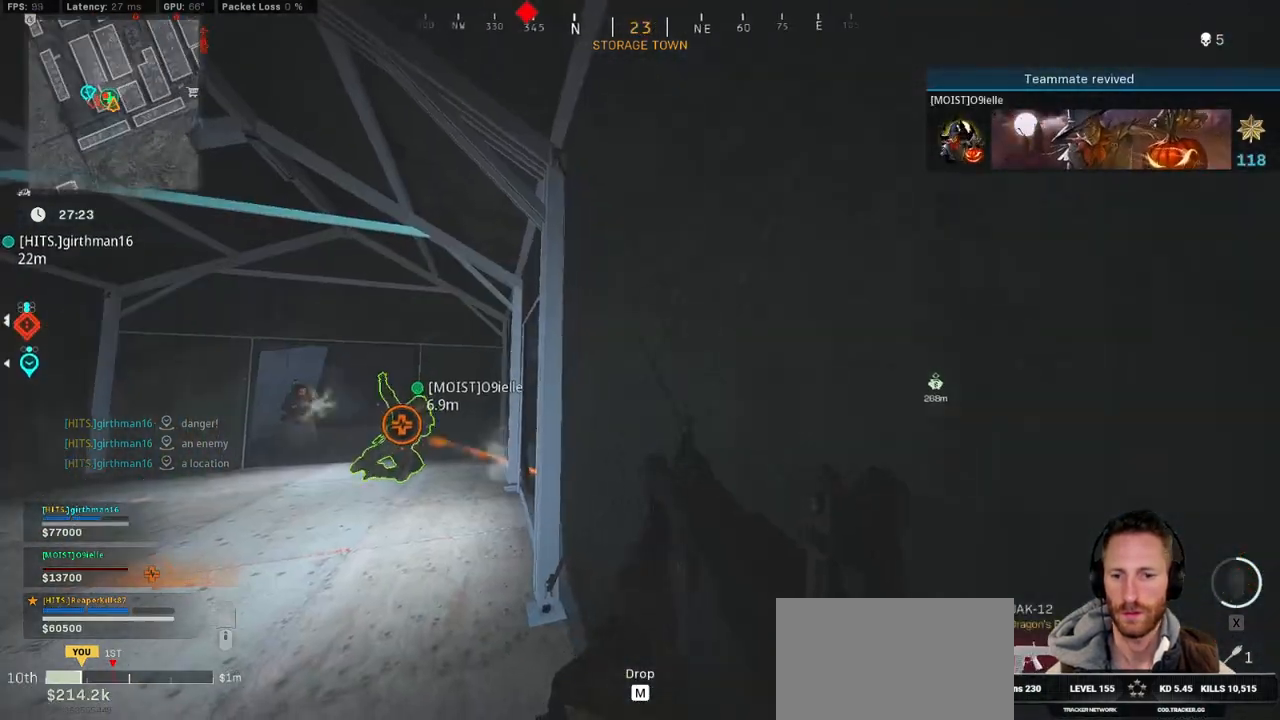
{"keys": ["a"], "mouse": ["left"], "events": [[17, "d", "up"], [33, "a", "down"], [33, "s", "up"], [133, "w", "down"], [183, "shift", "down"], [317, "space", "down"], [367, "shift", "up"], [383, "w", "up"], [417, "mouse_left", "down"], [450, "space", "up"]]}
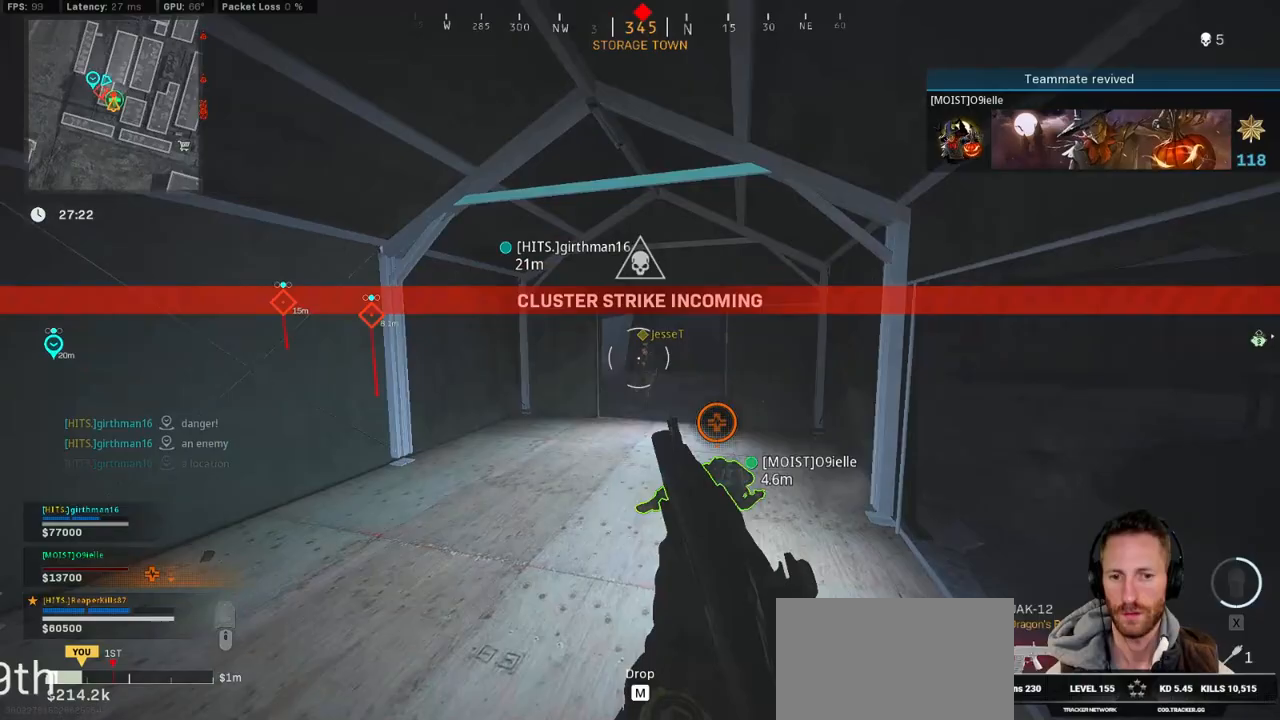
{"keys": ["a"], "mouse": ["left"], "events": []}
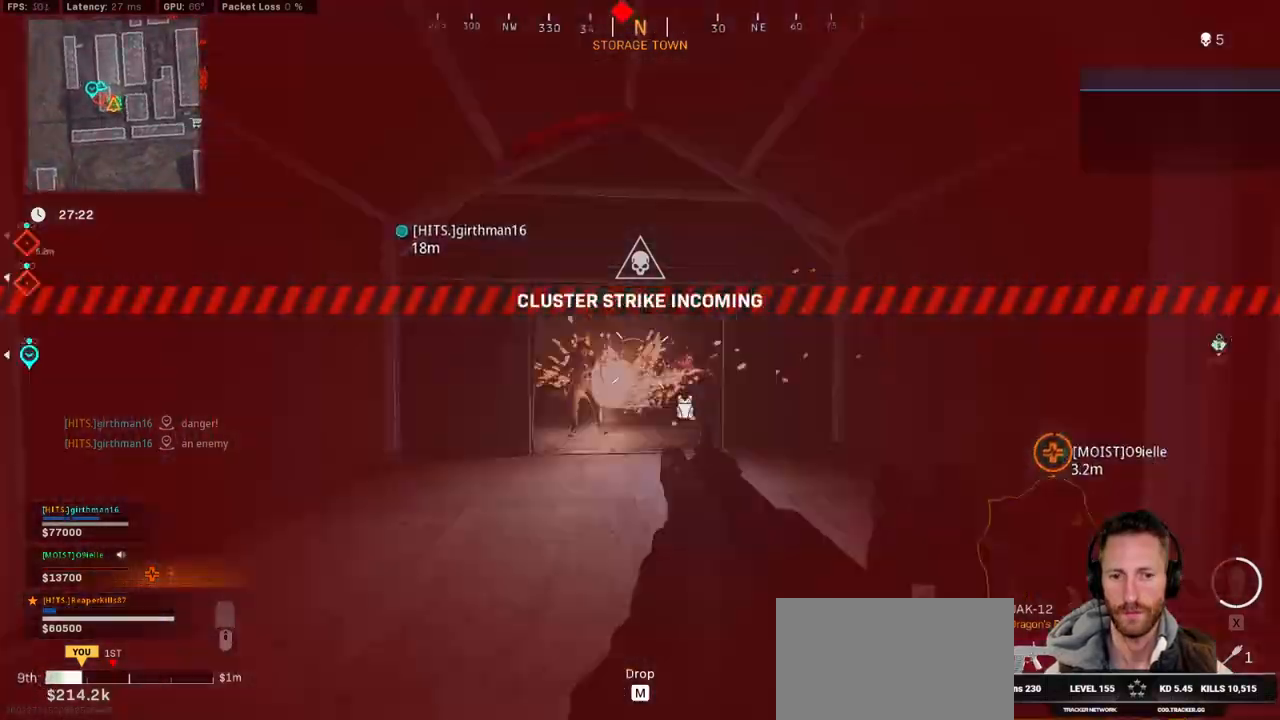
{"keys": ["a"], "mouse": ["left"], "events": [[233, "space", "down"], [333, "space", "up"]]}
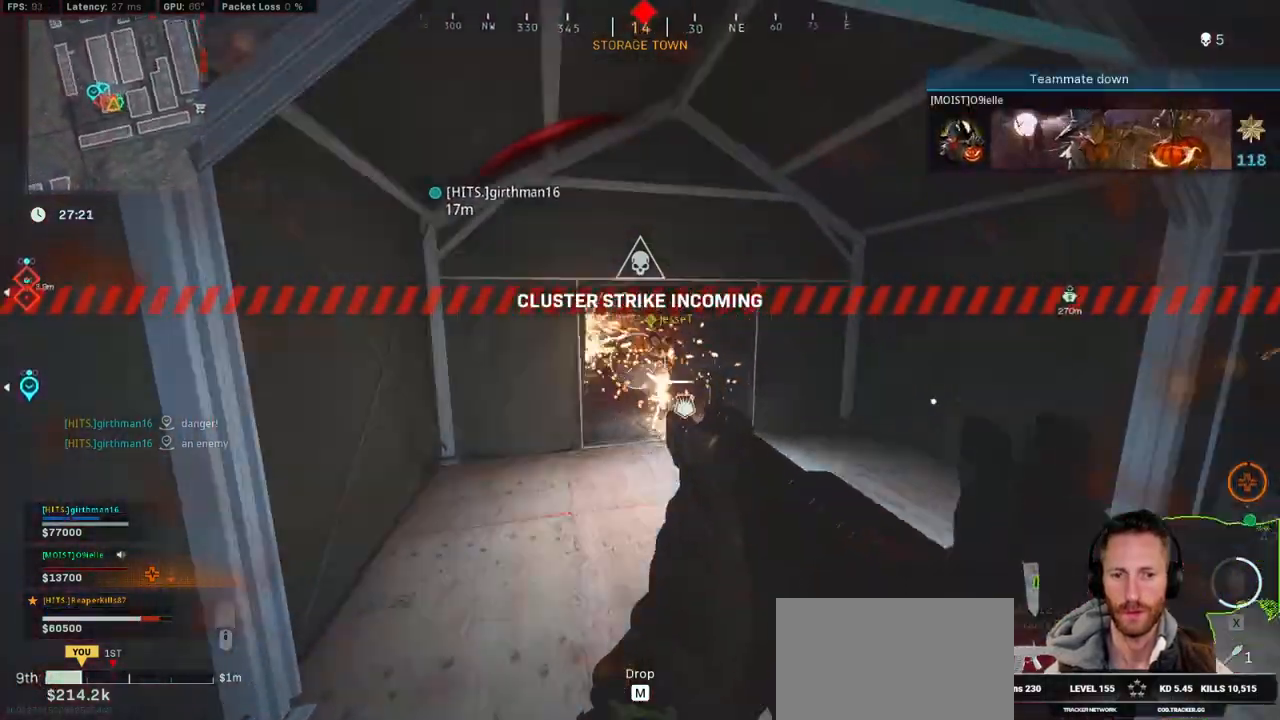
{"keys": ["a", "space", "w"], "mouse": ["left"], "events": [[100, "w", "down"], [317, "space", "down"], [400, "space", "up"], [450, "space", "down"]]}
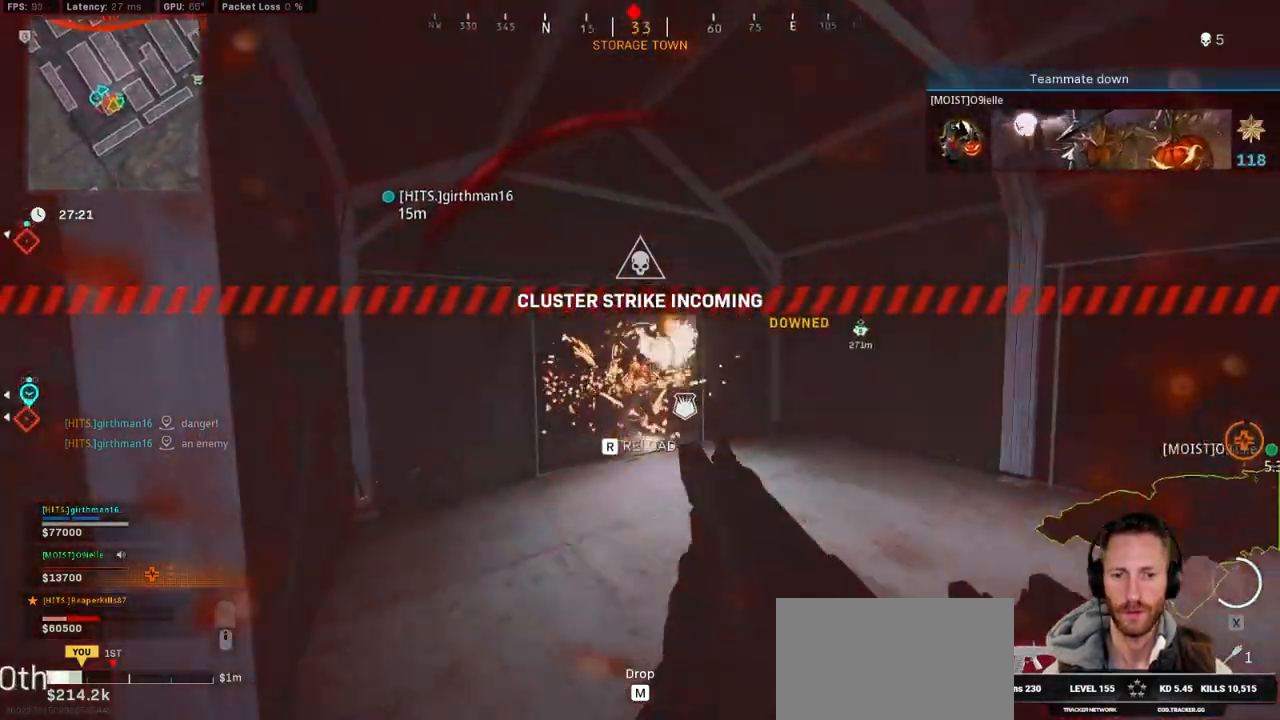
{"keys": ["shift", "w"], "mouse": [], "events": [[50, "space", "up"], [100, "e", "down"], [150, "mouse_left", "up"], [217, "e", "up"], [333, "shift", "down"], [500, "a", "up"]]}
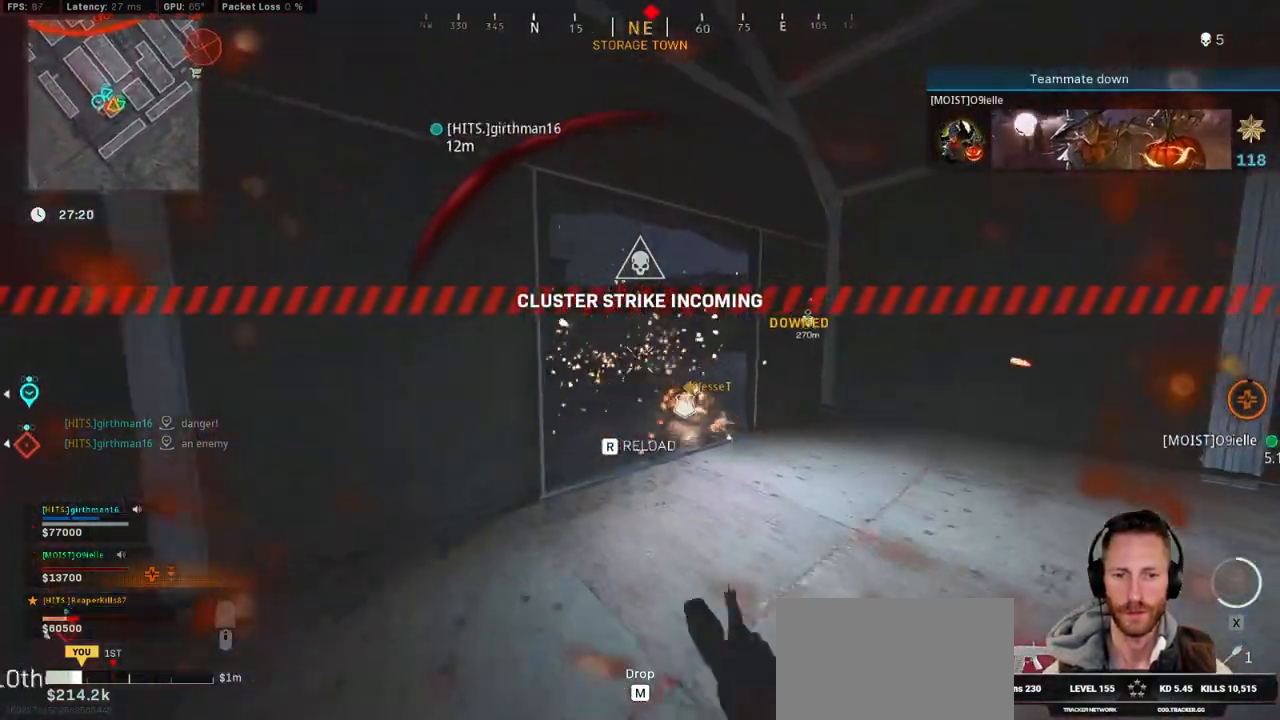
{"keys": ["a"], "mouse": ["left"], "events": [[283, "a", "down"], [400, "w", "up"], [433, "mouse_left", "down"], [450, "shift", "up"]]}
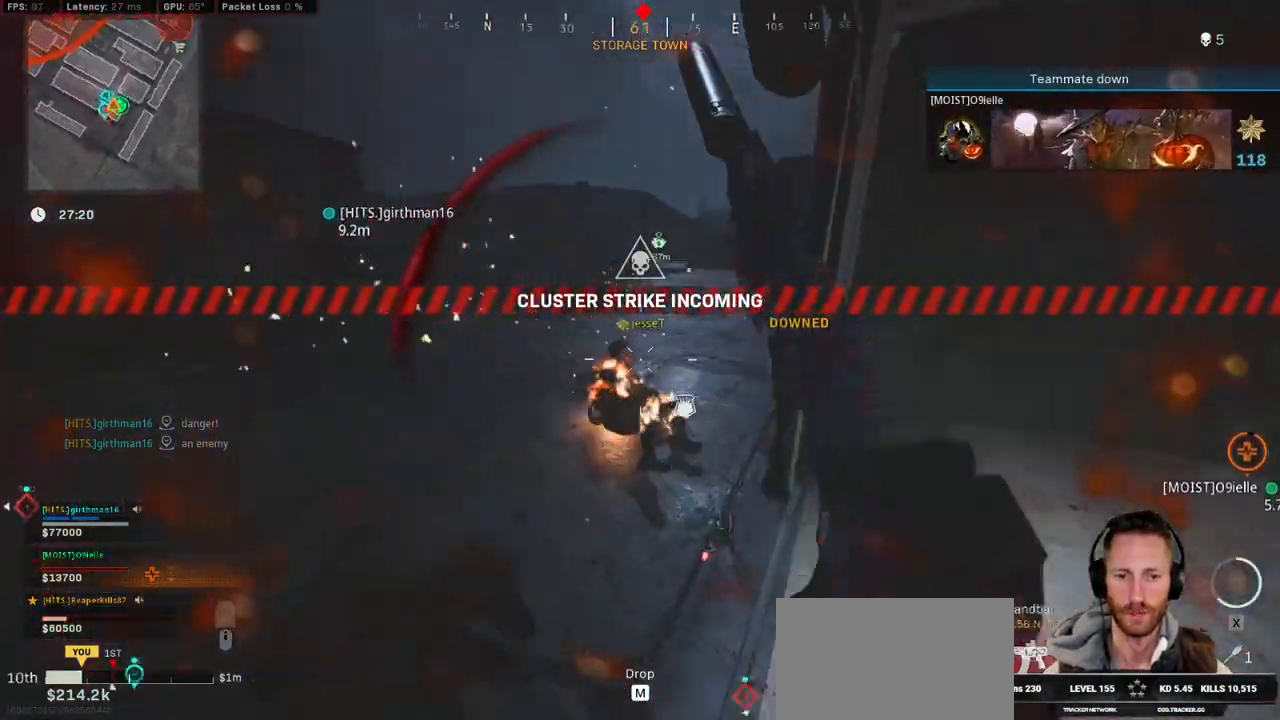
{"keys": ["a", "ctrl", "s"], "mouse": ["left"], "events": [[50, "s", "down"], [267, "ctrl", "down"]]}
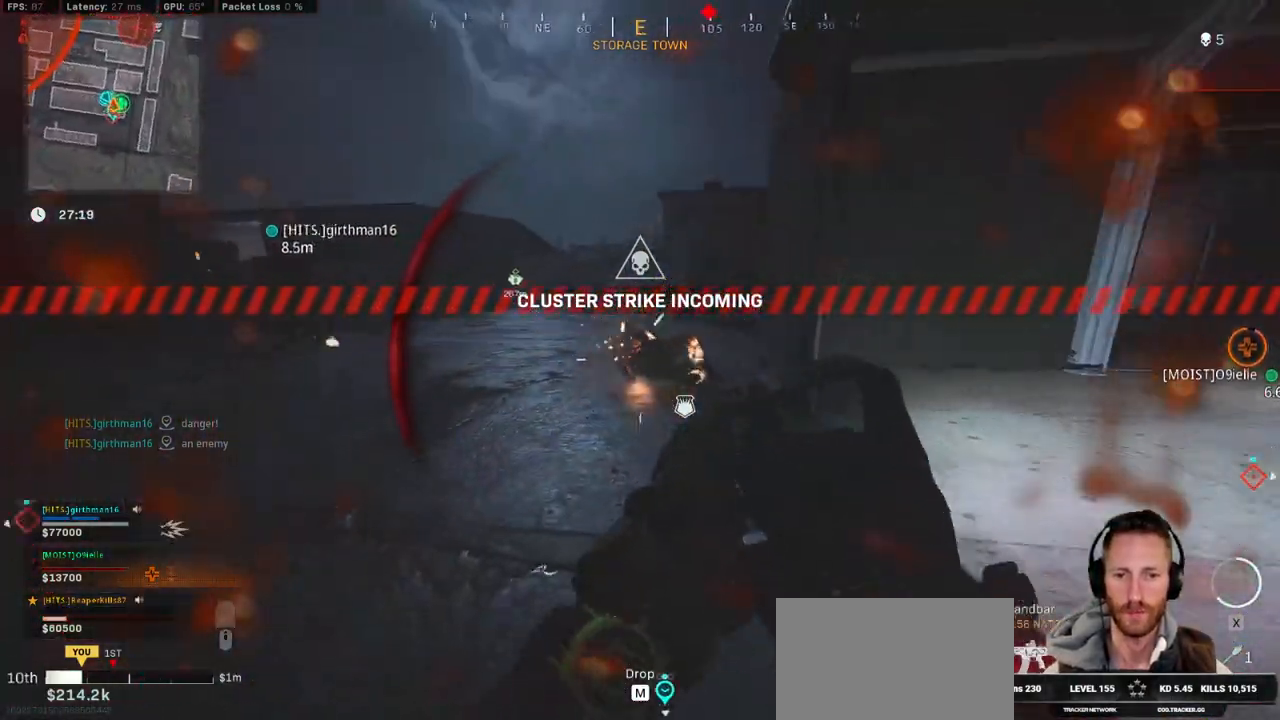
{"keys": ["w"], "mouse": ["left"], "events": [[83, "d", "down"], [150, "a", "up"], [150, "ctrl", "up"], [267, "d", "up"], [333, "s", "up"], [400, "d", "down"], [450, "w", "down"], [500, "d", "up"]]}
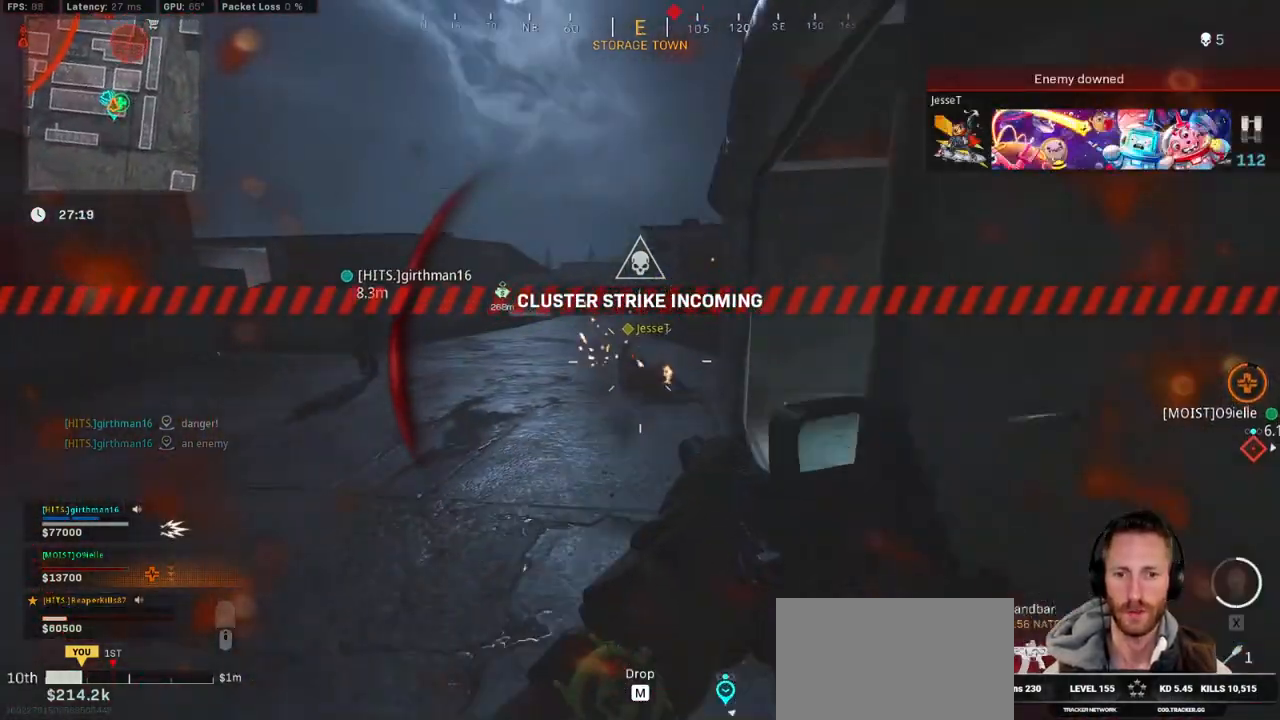
{"keys": [], "mouse": ["left"], "events": [[150, "shift", "down"], [367, "shift", "up"], [467, "w", "up"]]}
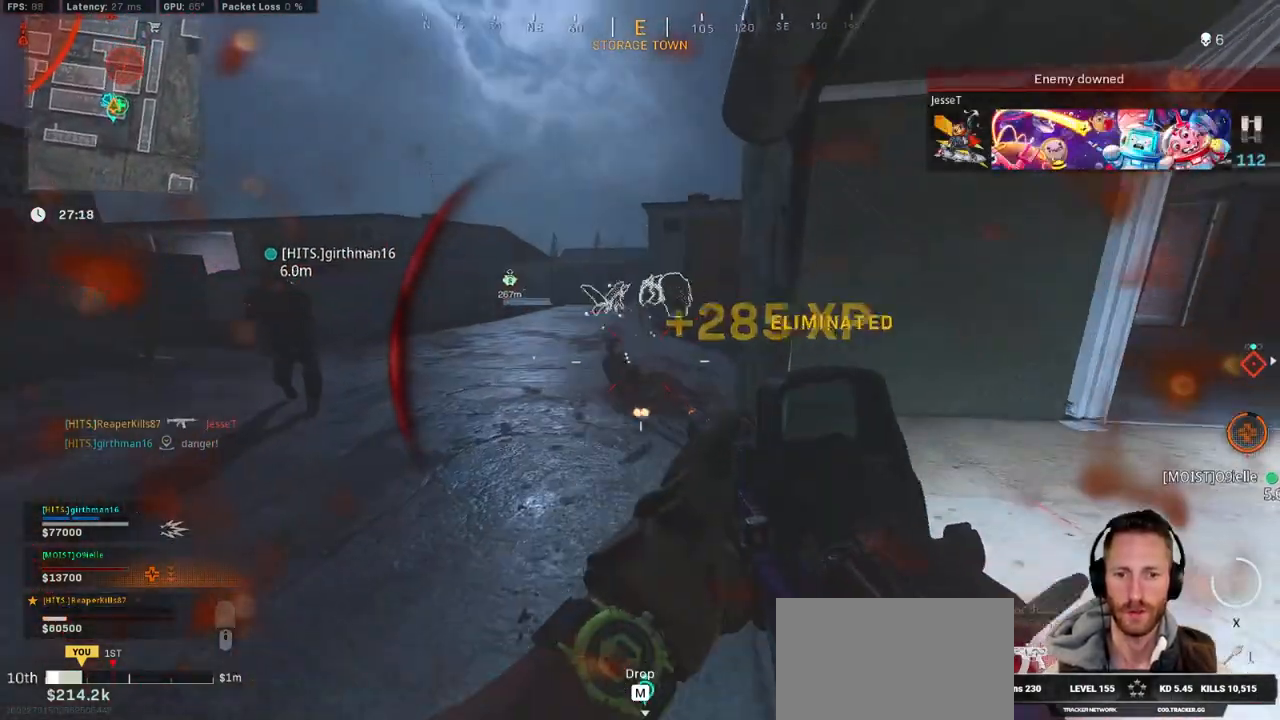
{"keys": ["d", "shift", "w"], "mouse": [], "events": [[117, "d", "down"], [133, "mouse_left", "up"], [183, "w", "down"], [200, "shift", "down"], [300, "d", "up"], [467, "d", "down"]]}
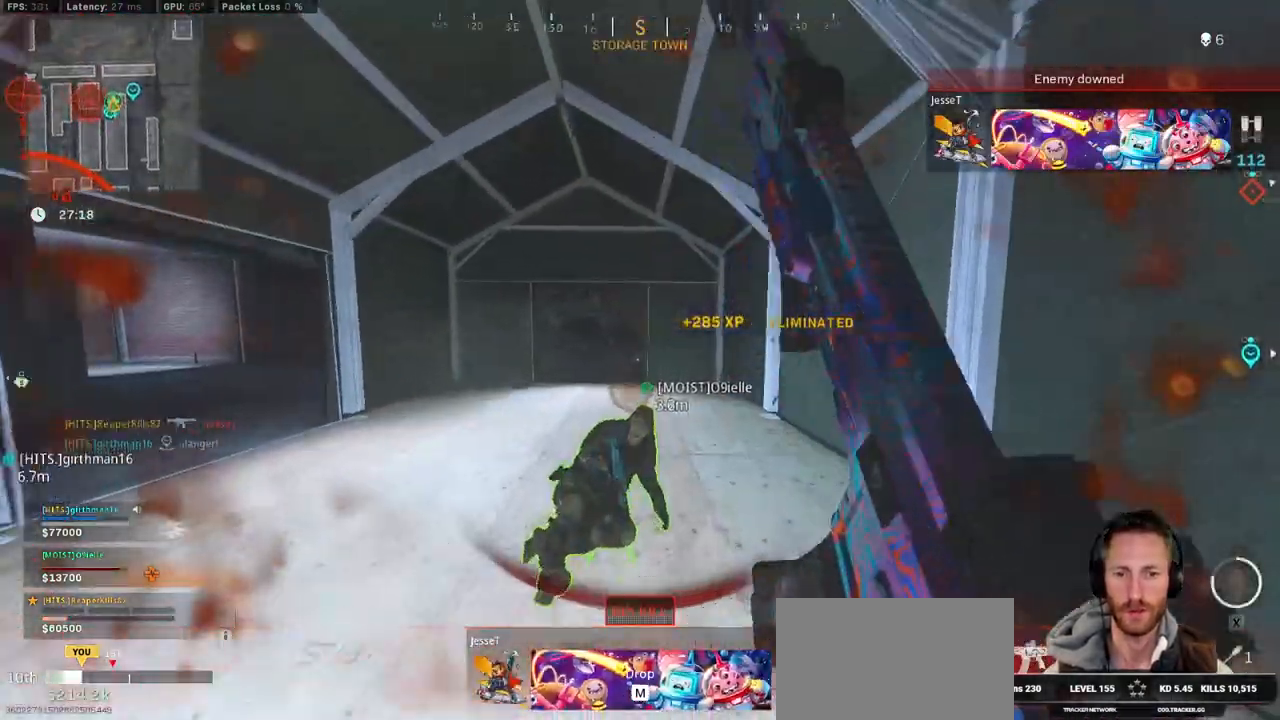
{"keys": ["f", "w", "z"], "mouse": [], "events": [[217, "z", "down"], [317, "d", "up"], [350, "shift", "up"], [417, "f", "down"]]}
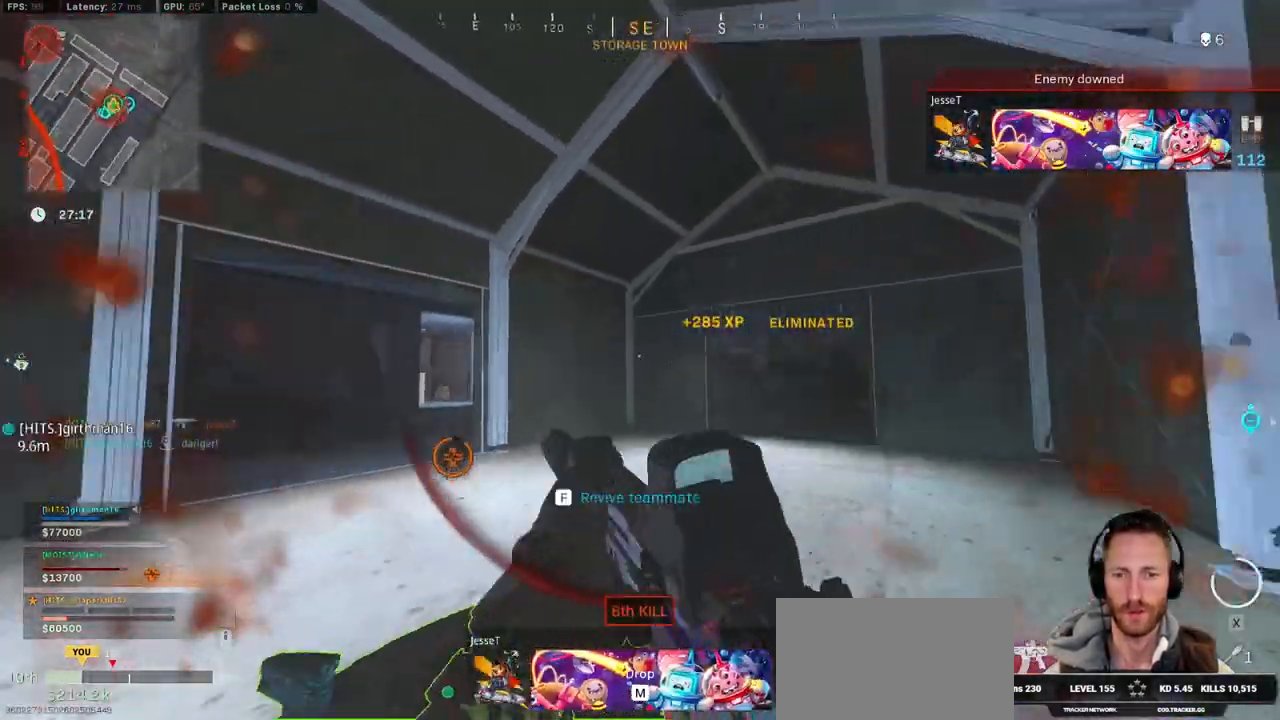
{"keys": ["f"], "mouse": [], "events": [[17, "z", "up"], [100, "w", "up"]]}
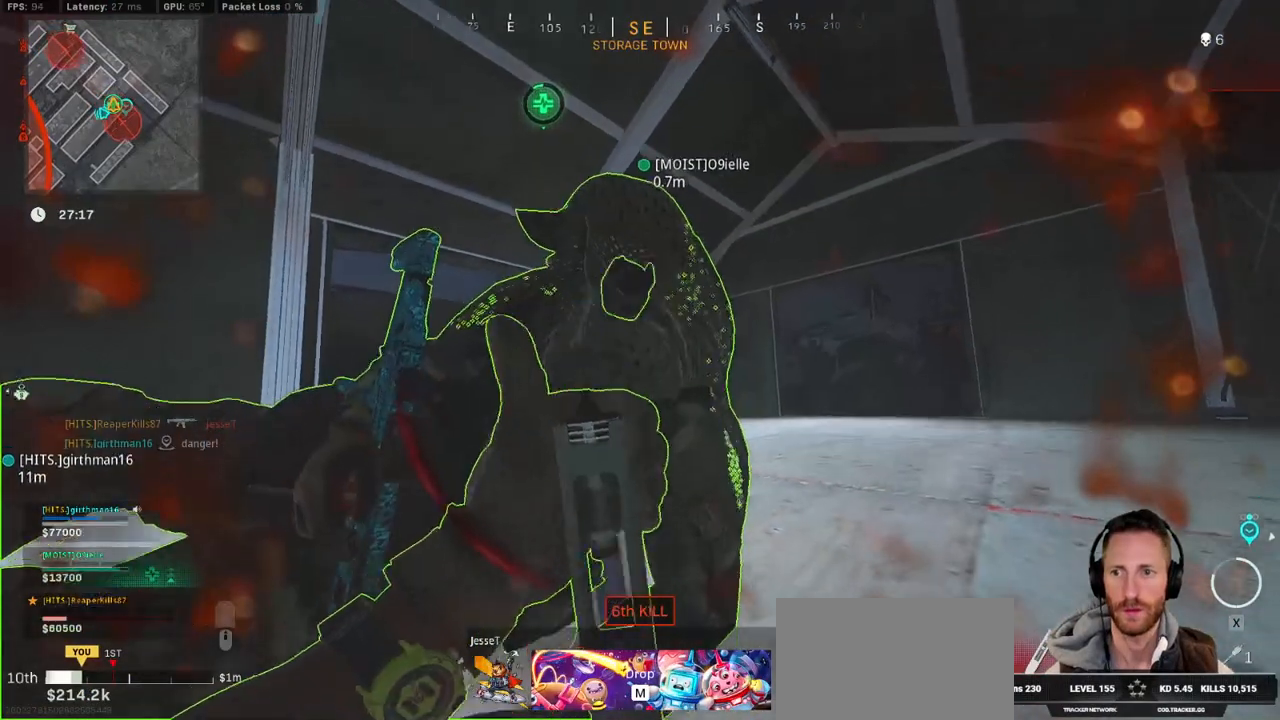
{"keys": ["f"], "mouse": [], "events": []}